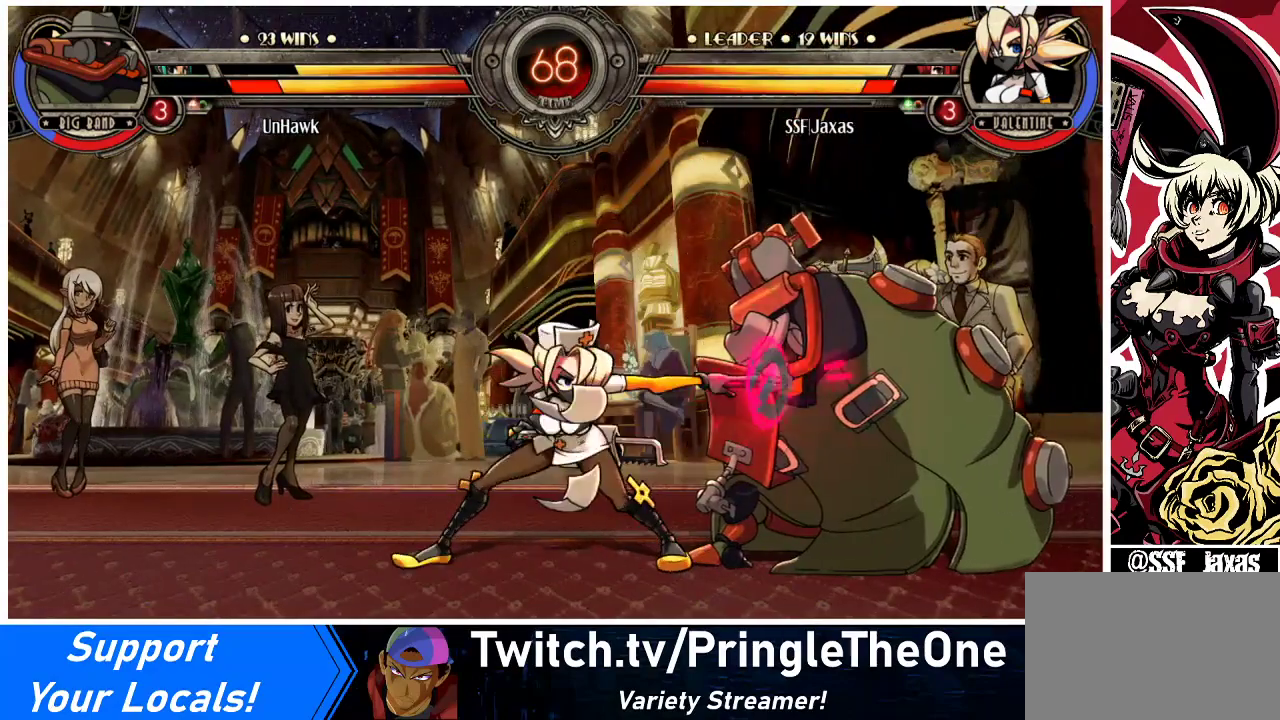
Gameplay with a controller (arcade stick); each line is a JSON object with the inputs held at the frame after it. "events" lists button and stick changes between this image and that frame as [ms after this image, input, new state], when the widget could be followed in between. Not read: L3 R3.
{"buttons": [], "events": [[33, "TRIANGLE", "down"], [133, "TRIANGLE", "up"], [300, "TRIANGLE", "down"], [400, "TRIANGLE", "up"]]}
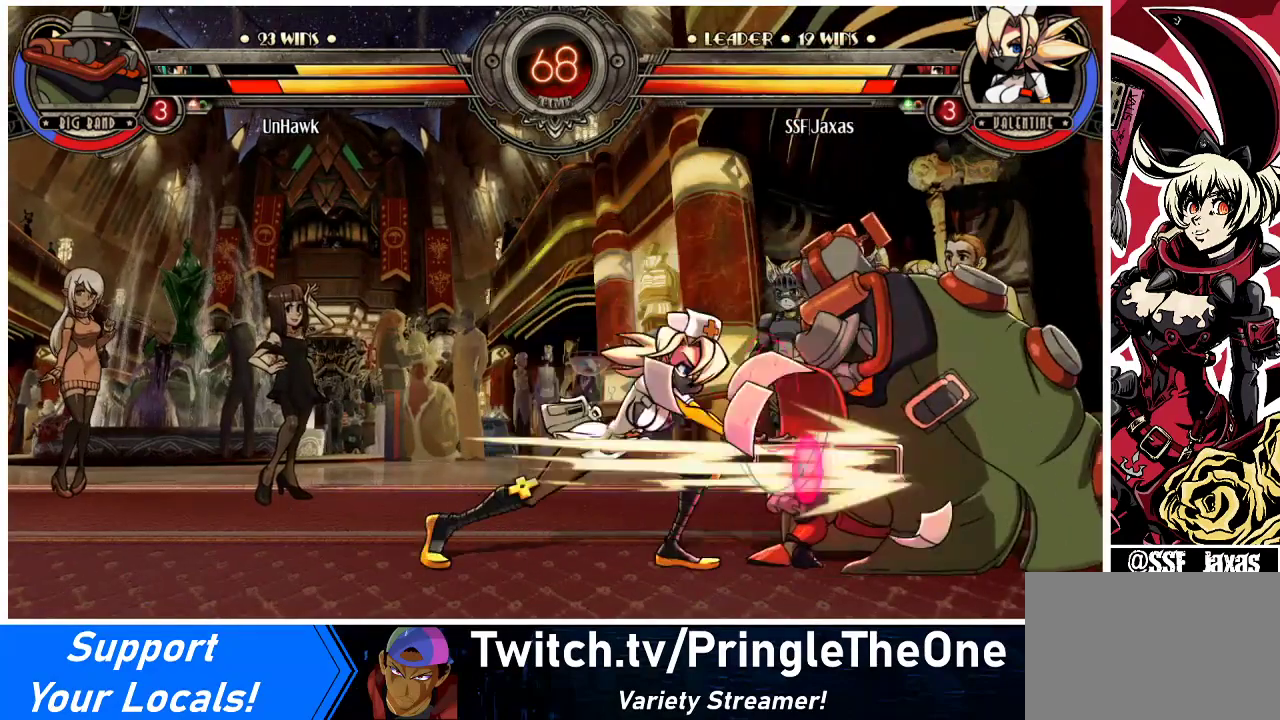
{"buttons": ["DPAD_DOWN"], "events": [[400, "DPAD_DOWN", "down"]]}
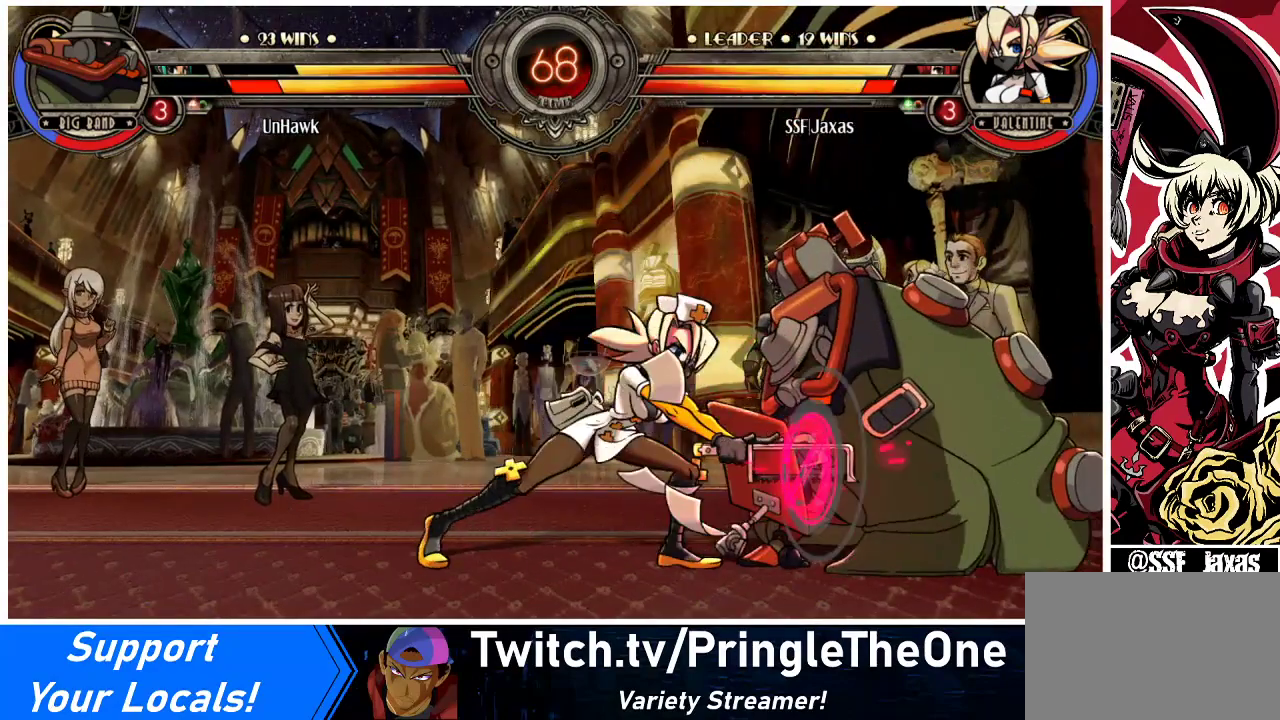
{"buttons": [], "events": [[200, "CIRCLE", "down"], [433, "CIRCLE", "up"], [467, "DPAD_DOWN", "up"]]}
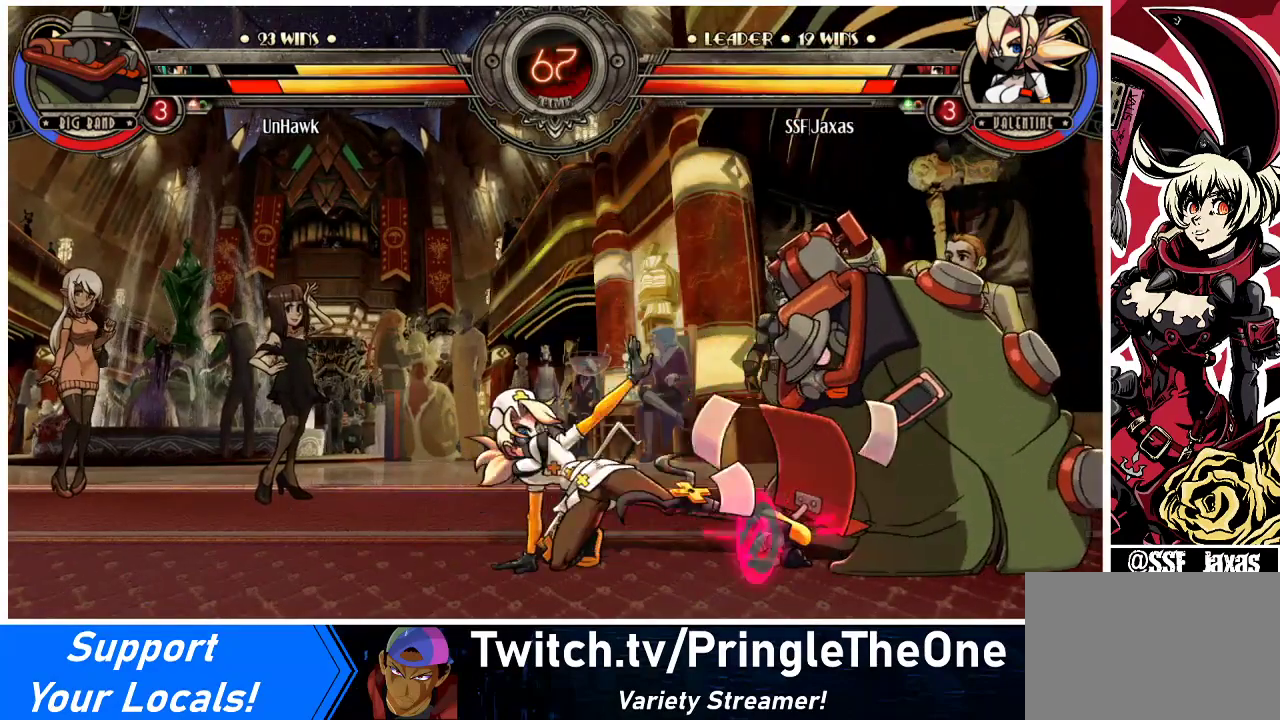
{"buttons": ["R1"], "events": [[133, "DPAD_DOWN", "down"], [200, "DPAD_RIGHT", "down"], [233, "DPAD_DOWN", "up"], [233, "DPAD_RIGHT", "up"], [333, "DPAD_DOWN", "down"], [367, "DPAD_RIGHT", "down"], [400, "DPAD_DOWN", "up"], [467, "DPAD_RIGHT", "up"], [467, "R1", "down"]]}
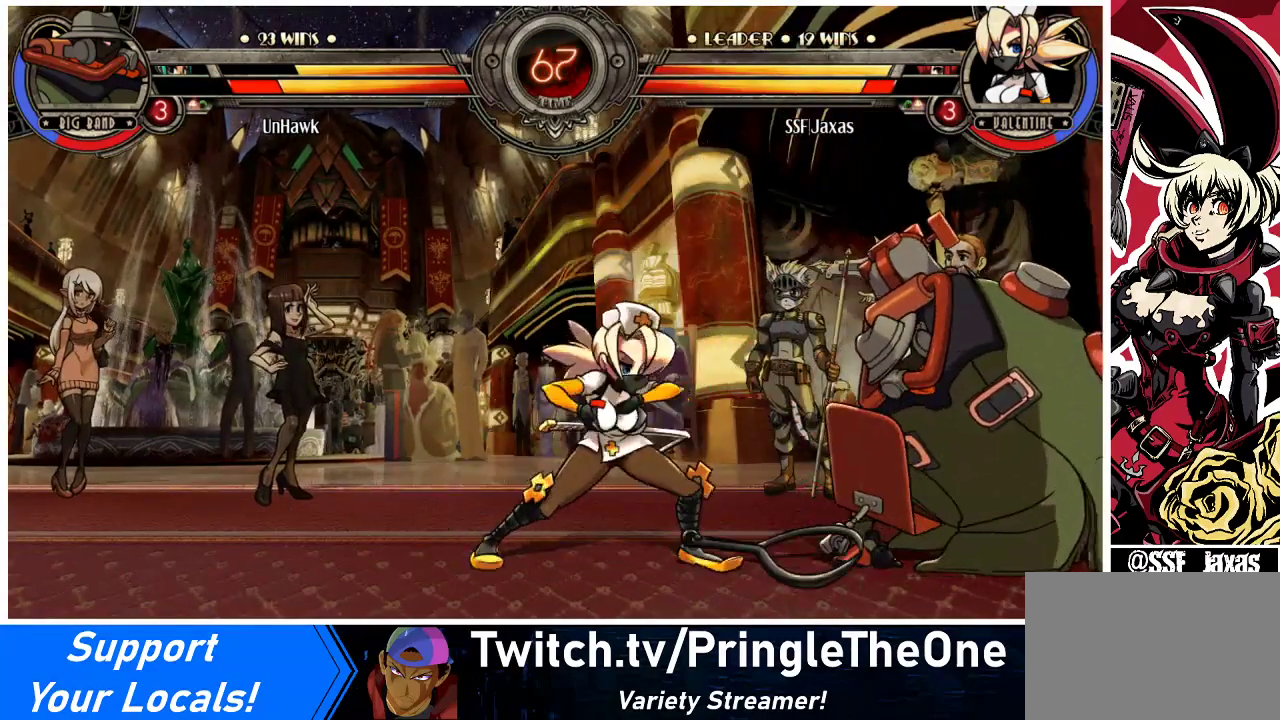
{"buttons": [], "events": [[33, "R1", "up"]]}
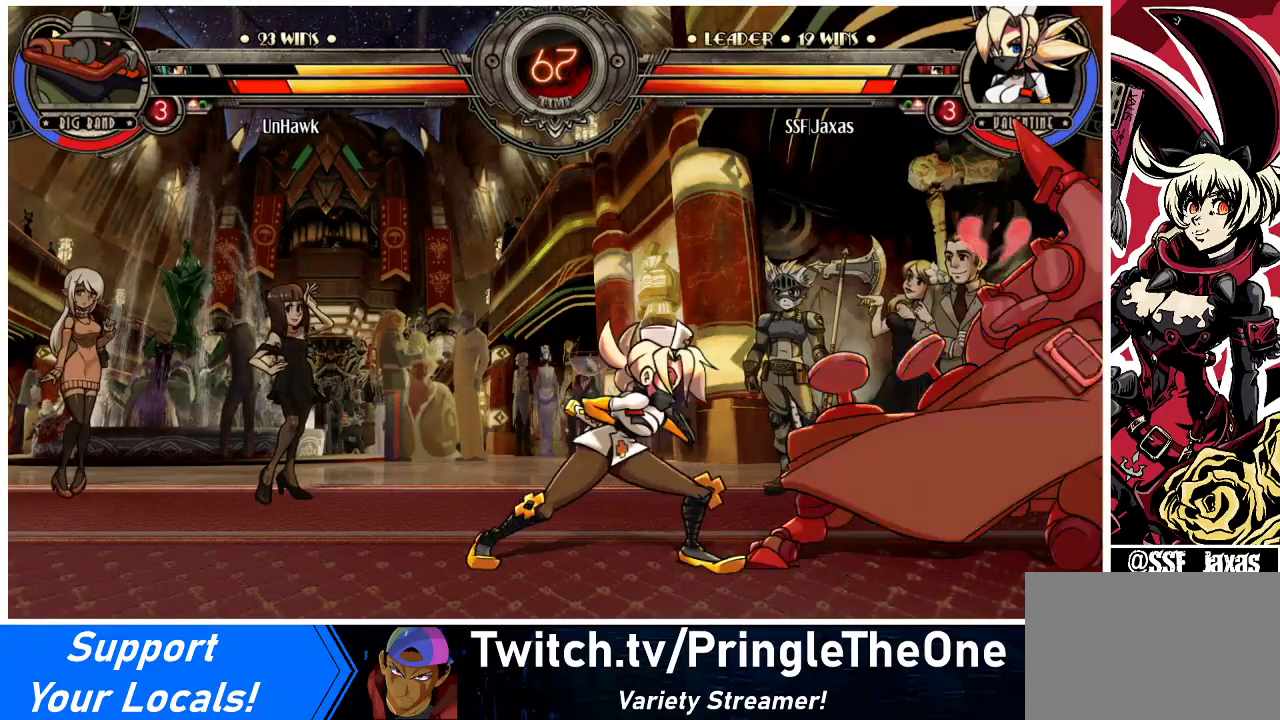
{"buttons": [], "events": [[67, "DPAD_LEFT", "down"], [100, "DPAD_LEFT", "up"], [167, "DPAD_LEFT", "down"], [267, "DPAD_LEFT", "up"], [267, "DPAD_RIGHT", "down"], [333, "R1", "down"], [400, "DPAD_RIGHT", "up"], [433, "R1", "up"]]}
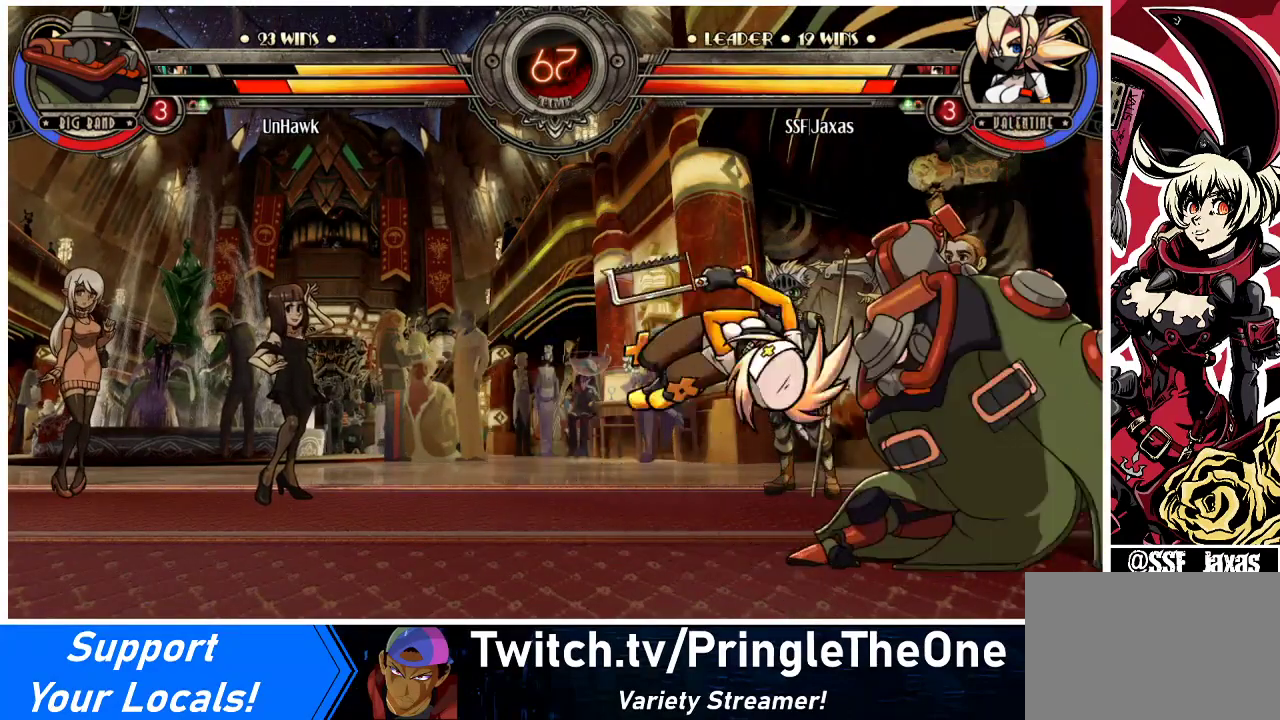
{"buttons": ["DPAD_RIGHT"], "events": [[67, "DPAD_RIGHT", "down"]]}
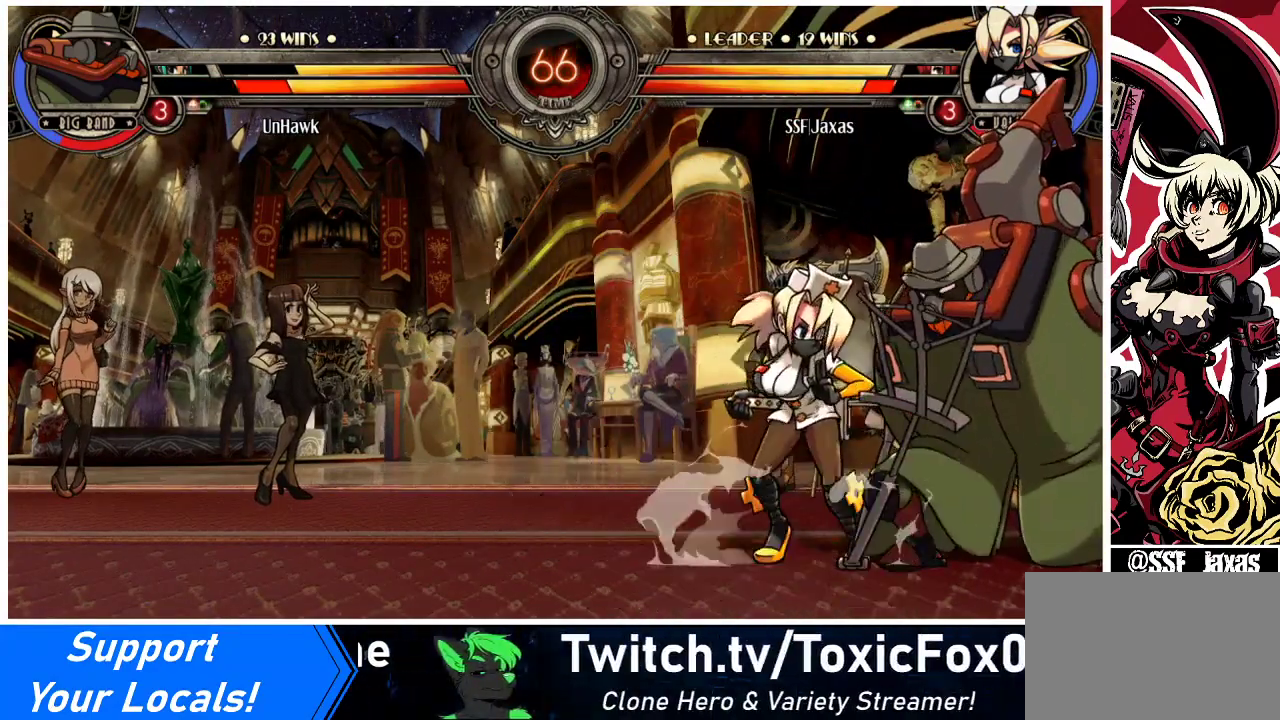
{"buttons": [], "events": [[67, "CROSS", "down"], [67, "SQUARE", "down"], [133, "SQUARE", "up"], [167, "CROSS", "up"], [333, "DPAD_RIGHT", "up"]]}
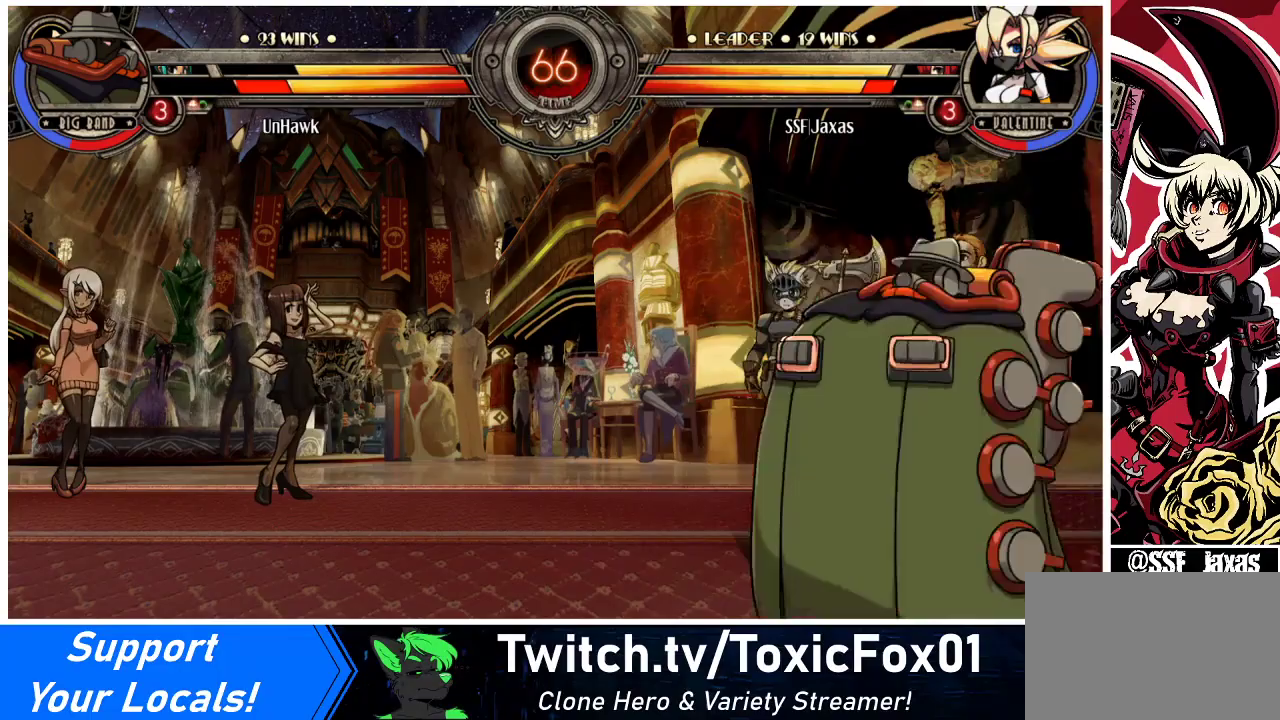
{"buttons": ["DPAD_DOWN", "DPAD_RIGHT"], "events": [[133, "DPAD_RIGHT", "down"], [200, "DPAD_DOWN", "down"]]}
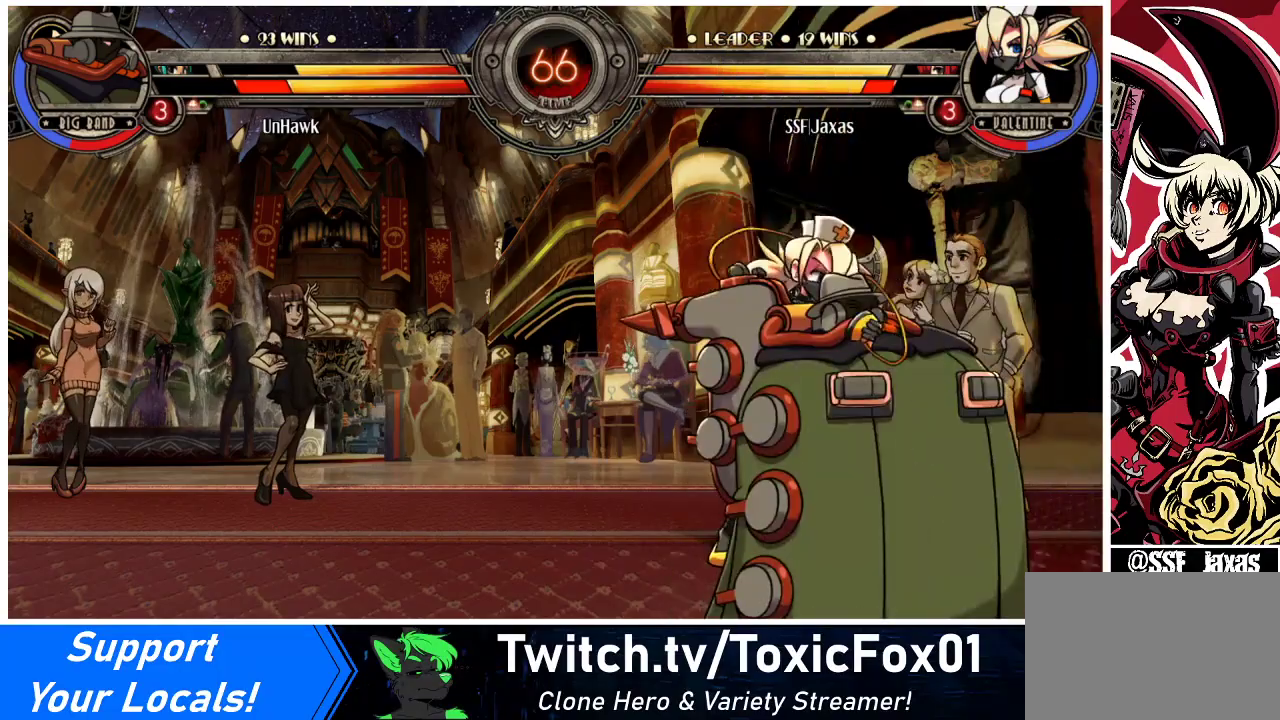
{"buttons": ["DPAD_DOWN", "DPAD_RIGHT"], "events": []}
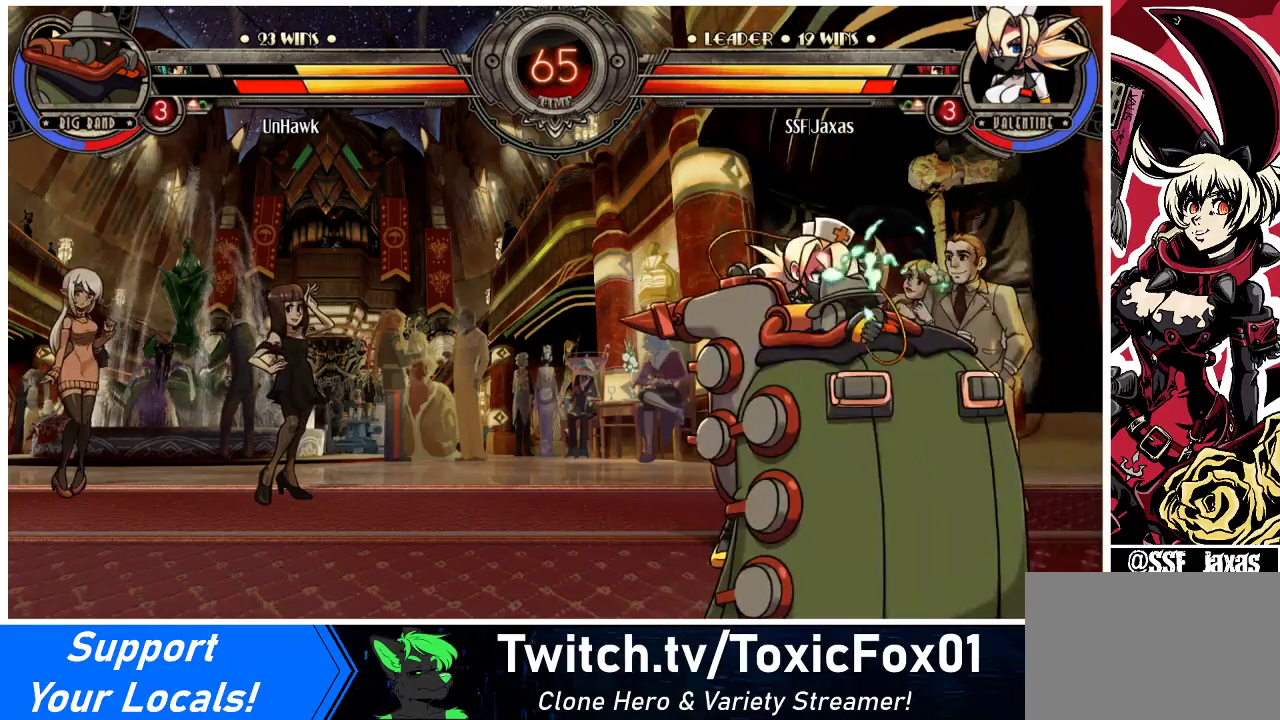
{"buttons": ["DPAD_DOWN", "DPAD_RIGHT"], "events": []}
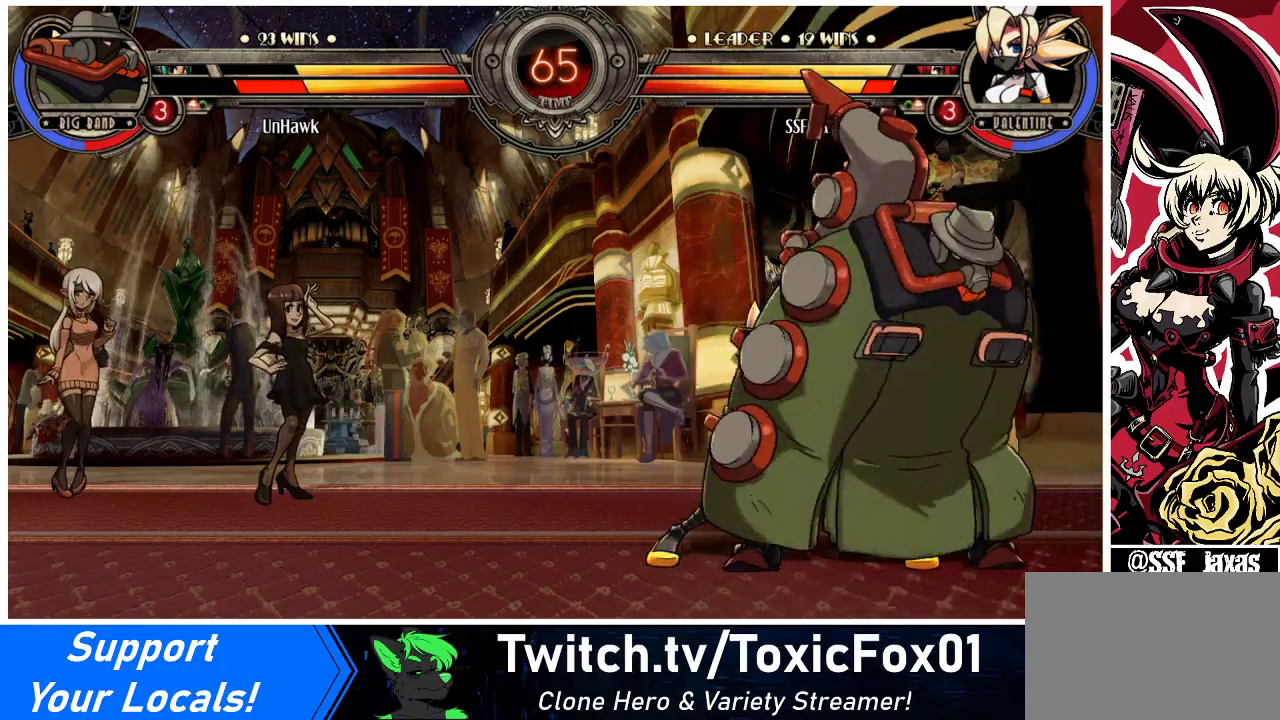
{"buttons": ["DPAD_UP", "DPAD_RIGHT"], "events": [[100, "R1", "down"], [333, "DPAD_DOWN", "up"], [333, "R1", "up"], [367, "DPAD_UP", "down"]]}
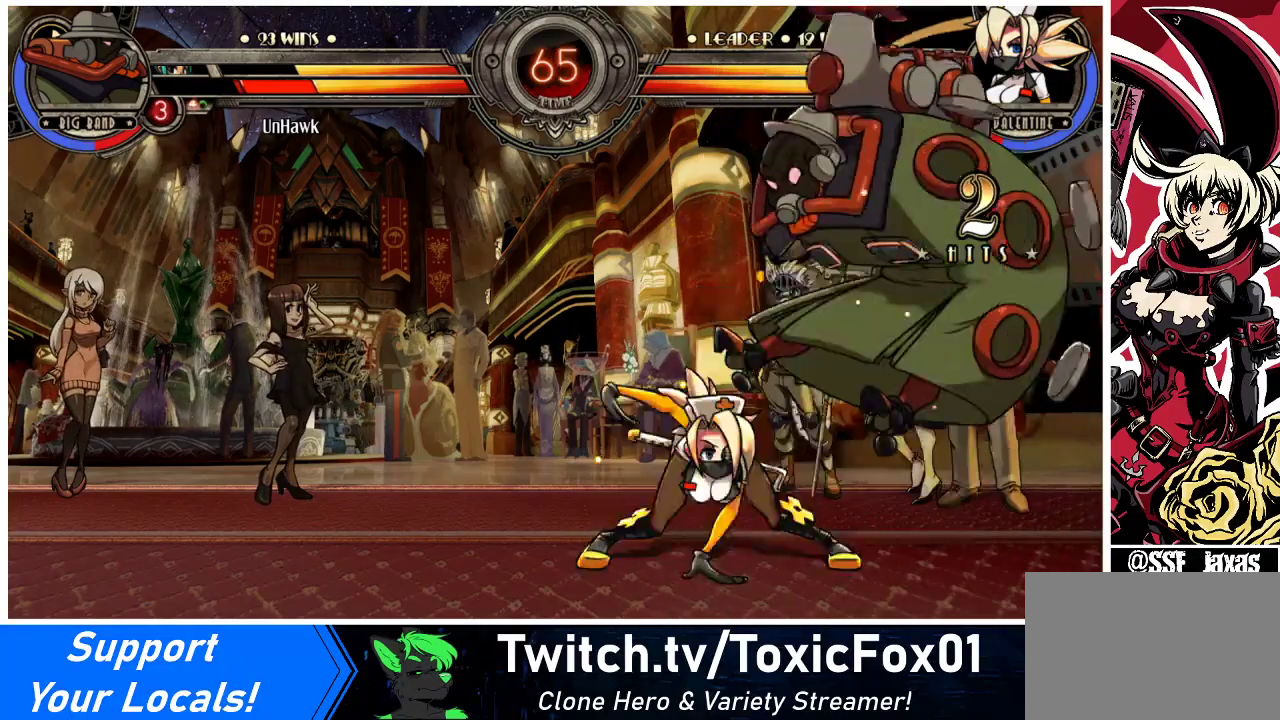
{"buttons": ["R2"], "events": [[67, "DPAD_RIGHT", "up"], [67, "DPAD_UP", "up"], [100, "R1", "down"], [267, "R1", "up"], [300, "DPAD_DOWN", "down"], [367, "DPAD_RIGHT", "down"], [400, "DPAD_DOWN", "up"], [433, "R2", "down"], [467, "DPAD_RIGHT", "up"]]}
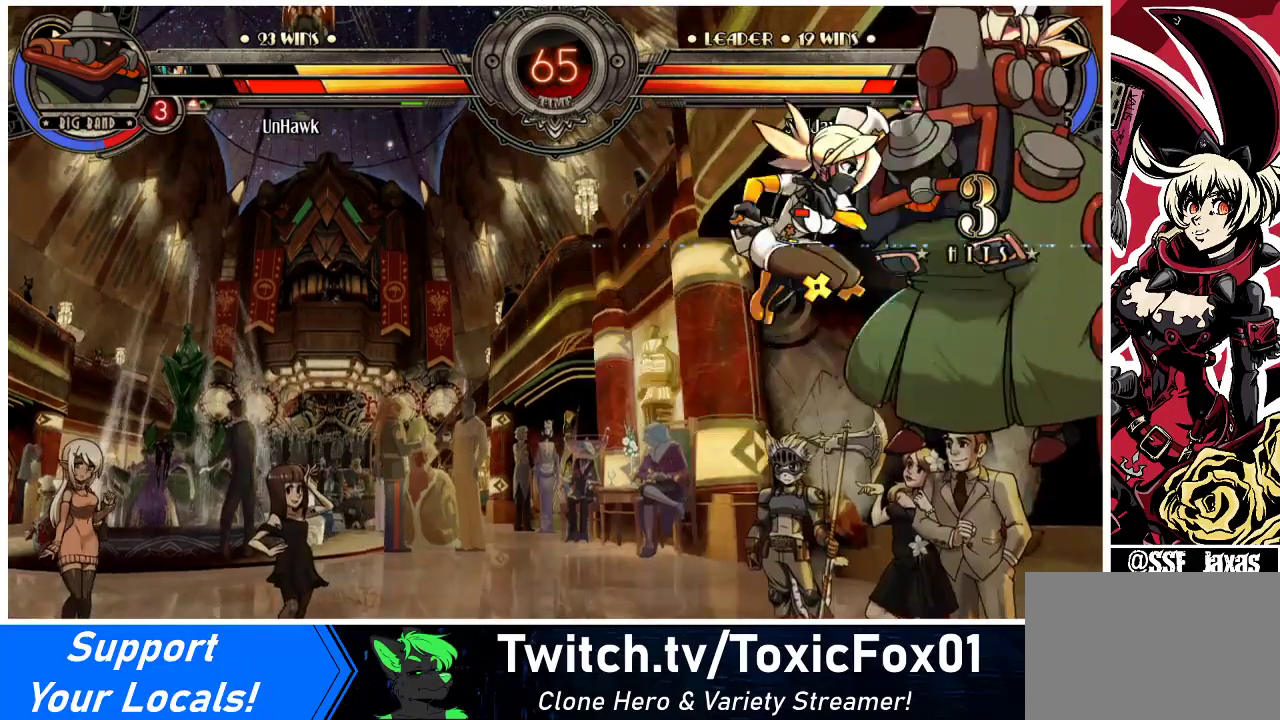
{"buttons": [], "events": [[100, "R2", "up"]]}
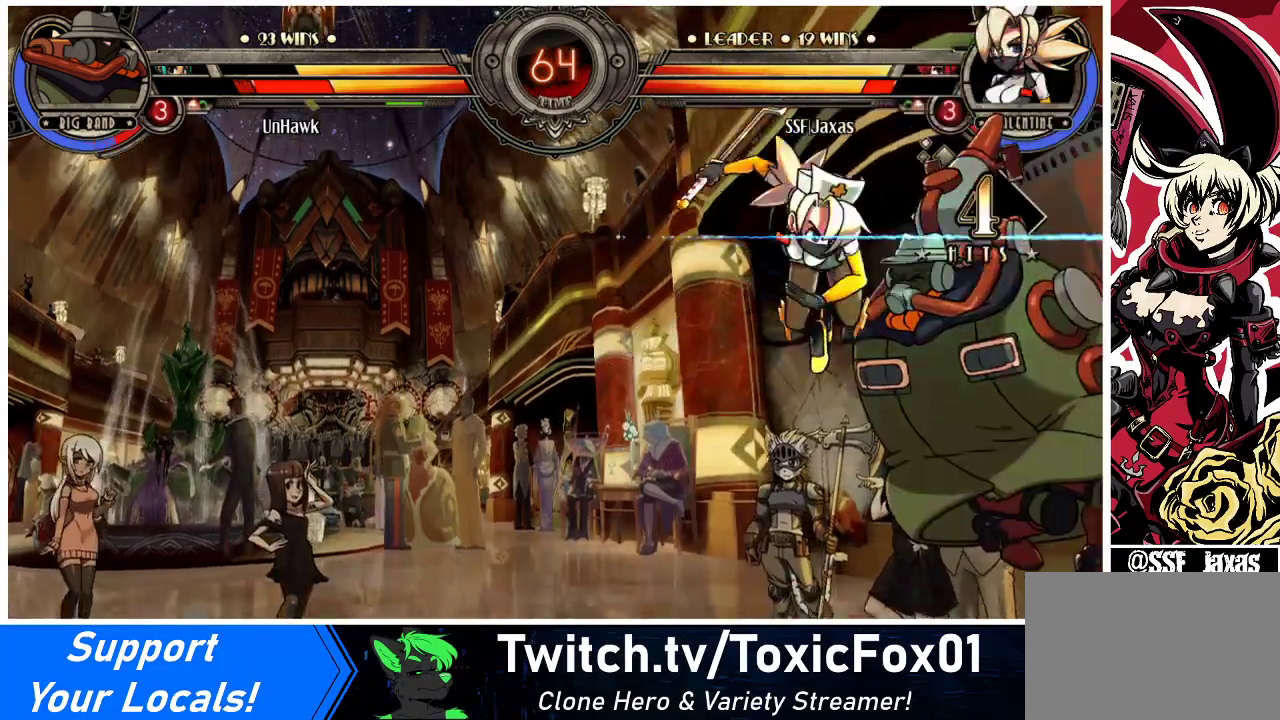
{"buttons": ["R2"], "events": [[400, "R2", "down"]]}
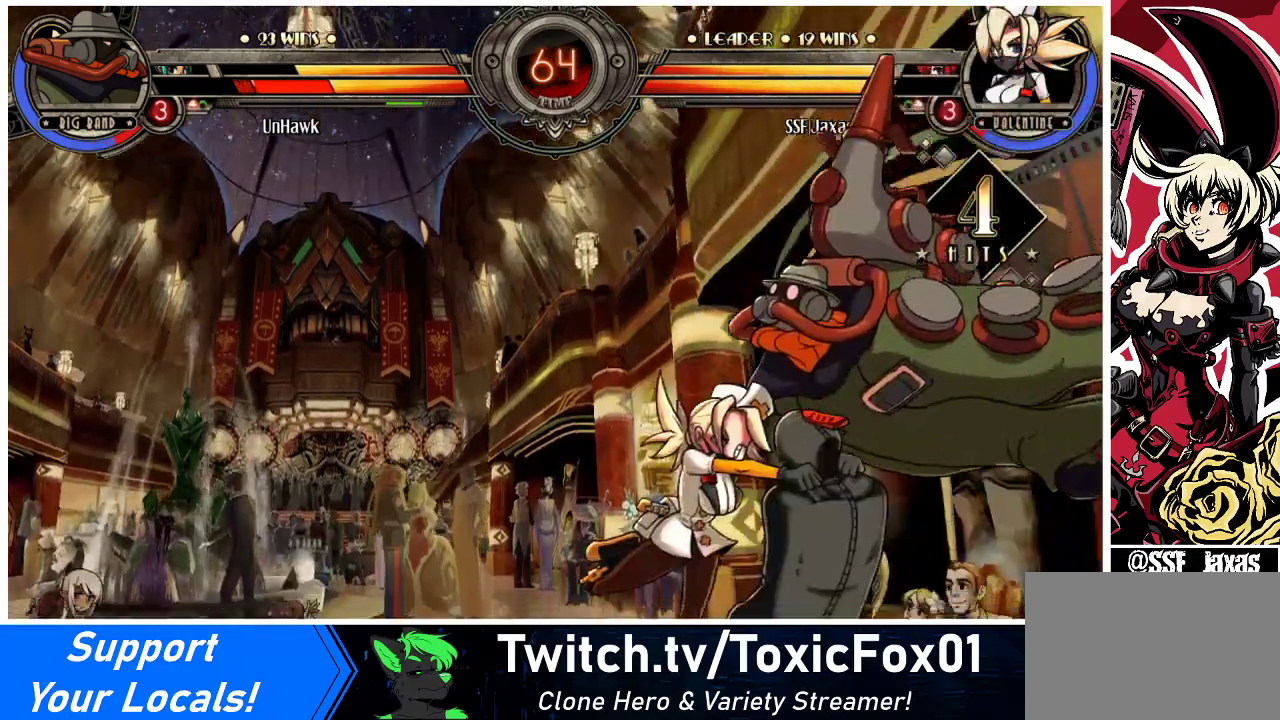
{"buttons": ["CIRCLE", "DPAD_RIGHT"], "events": [[100, "R2", "up"], [333, "DPAD_DOWN", "down"], [400, "DPAD_RIGHT", "down"], [433, "DPAD_DOWN", "up"], [500, "CIRCLE", "down"]]}
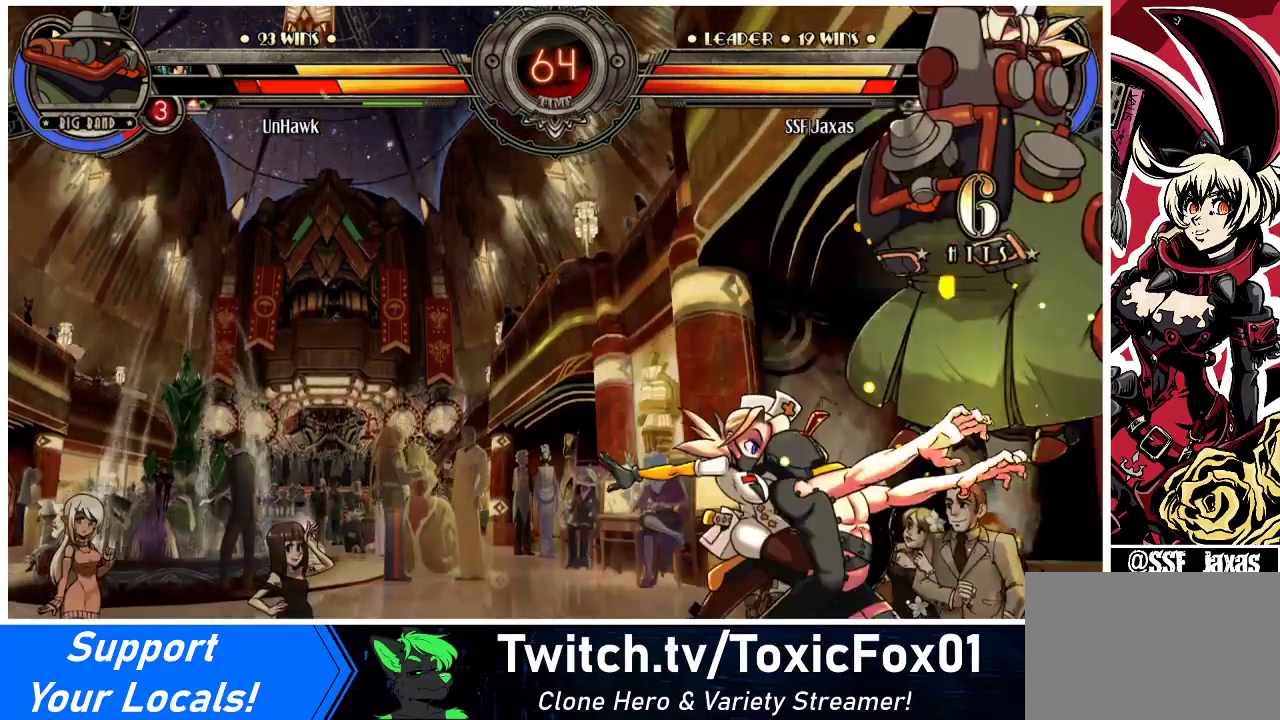
{"buttons": [], "events": [[133, "CIRCLE", "up"], [200, "DPAD_RIGHT", "up"]]}
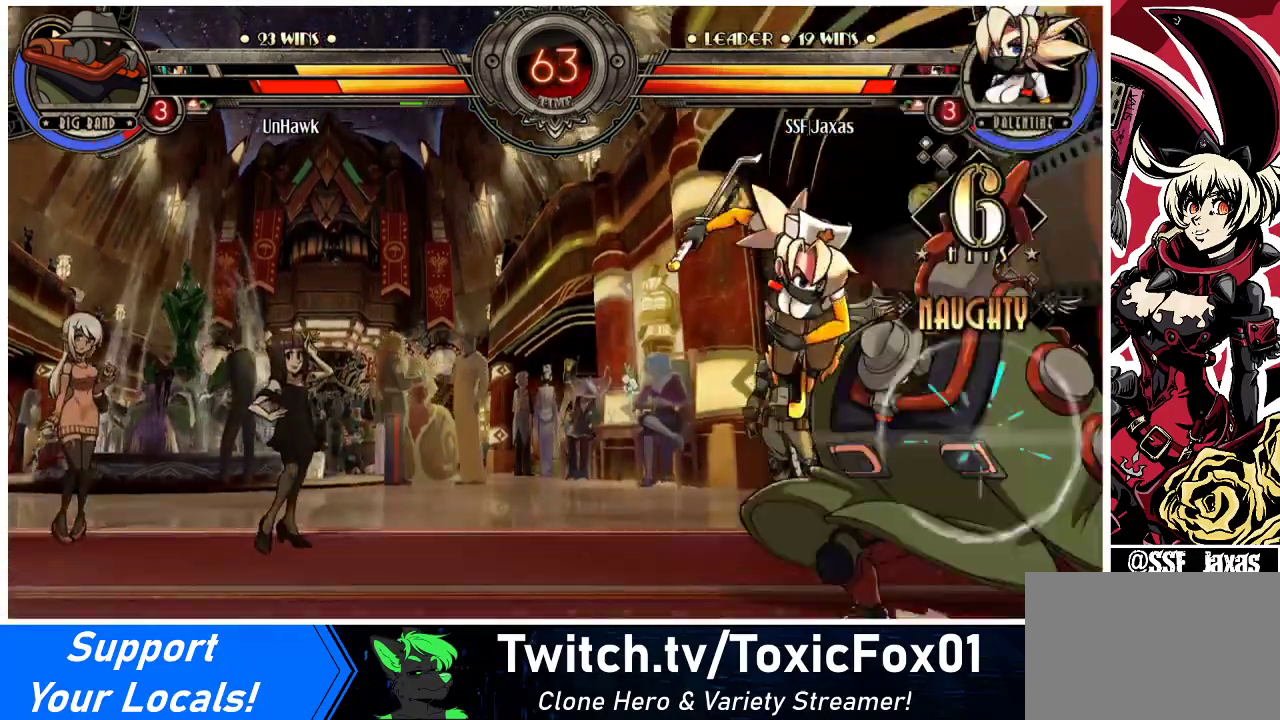
{"buttons": ["DPAD_LEFT"], "events": [[400, "DPAD_LEFT", "down"]]}
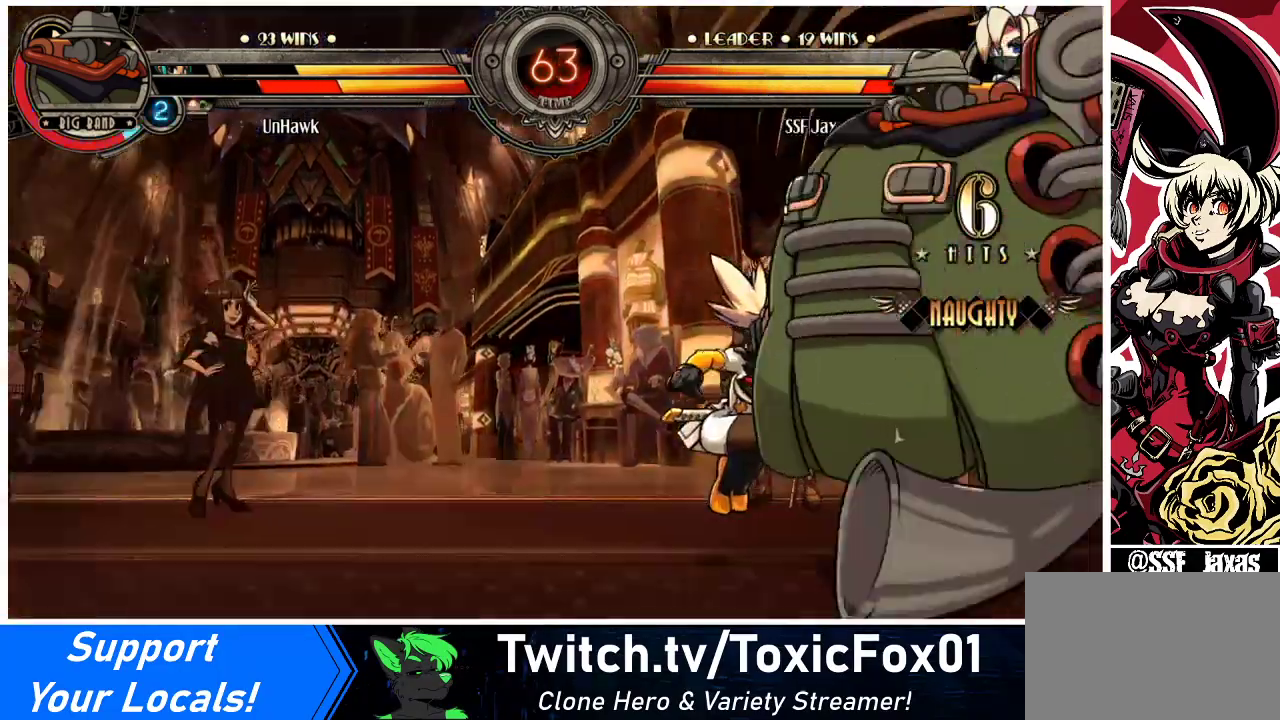
{"buttons": ["DPAD_DOWN", "DPAD_LEFT"], "events": [[367, "DPAD_DOWN", "down"]]}
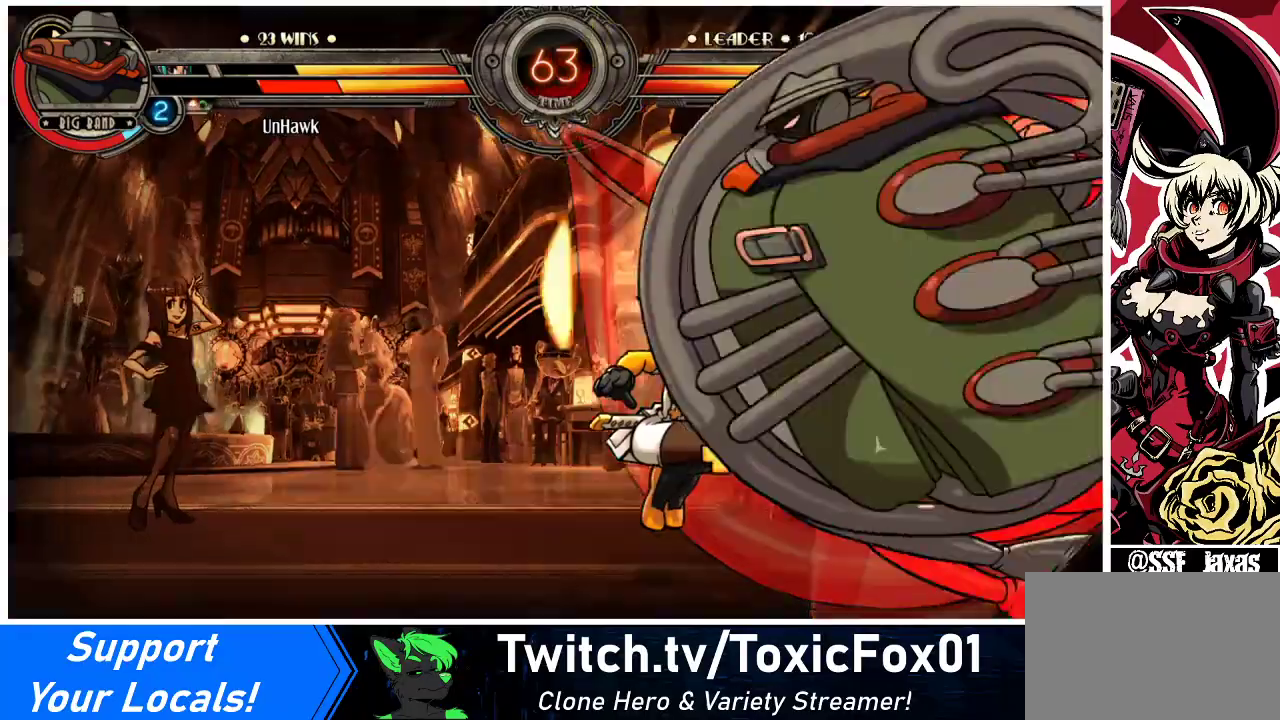
{"buttons": ["DPAD_LEFT"], "events": [[200, "DPAD_DOWN", "up"]]}
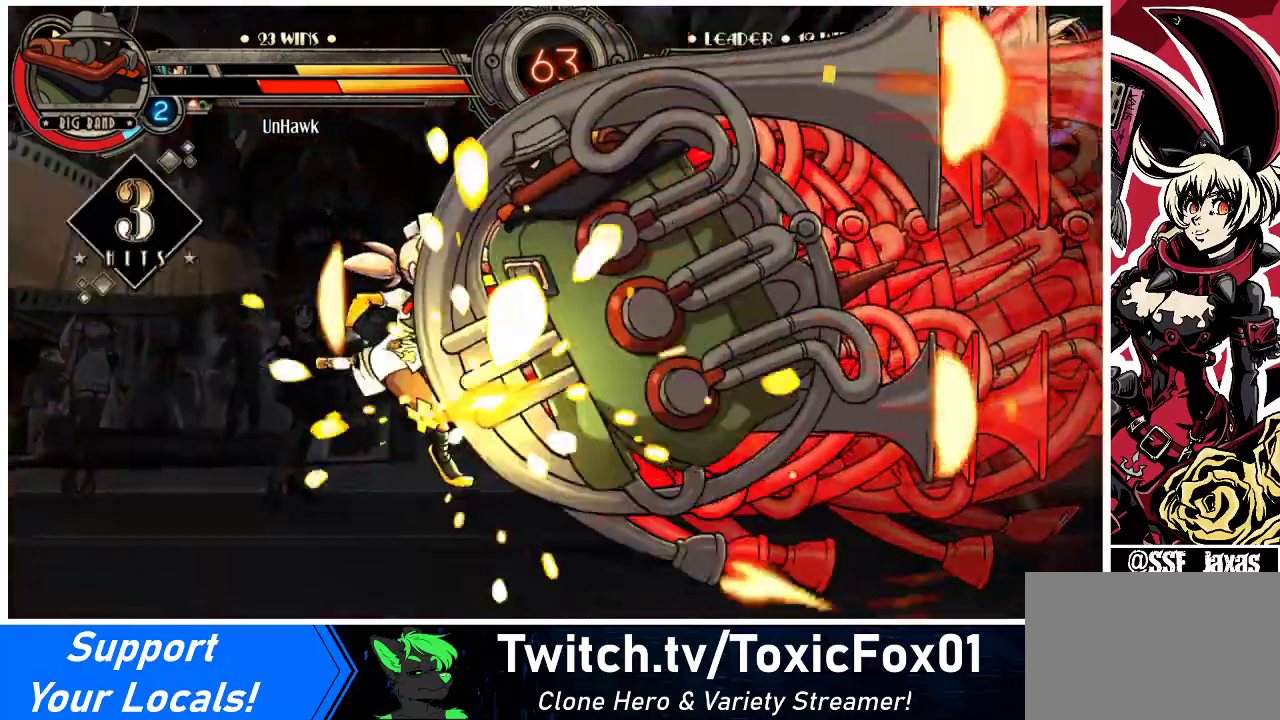
{"buttons": ["DPAD_LEFT"], "events": []}
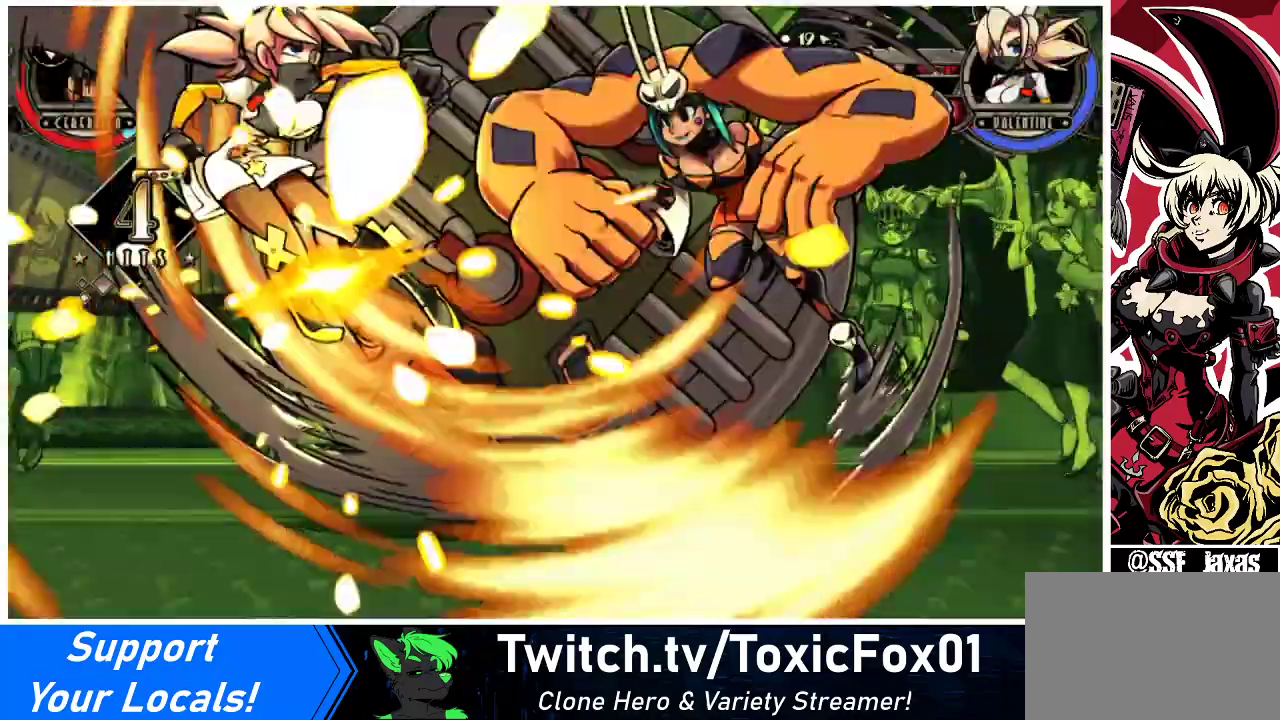
{"buttons": ["SQUARE", "DPAD_LEFT"], "events": [[467, "SQUARE", "down"]]}
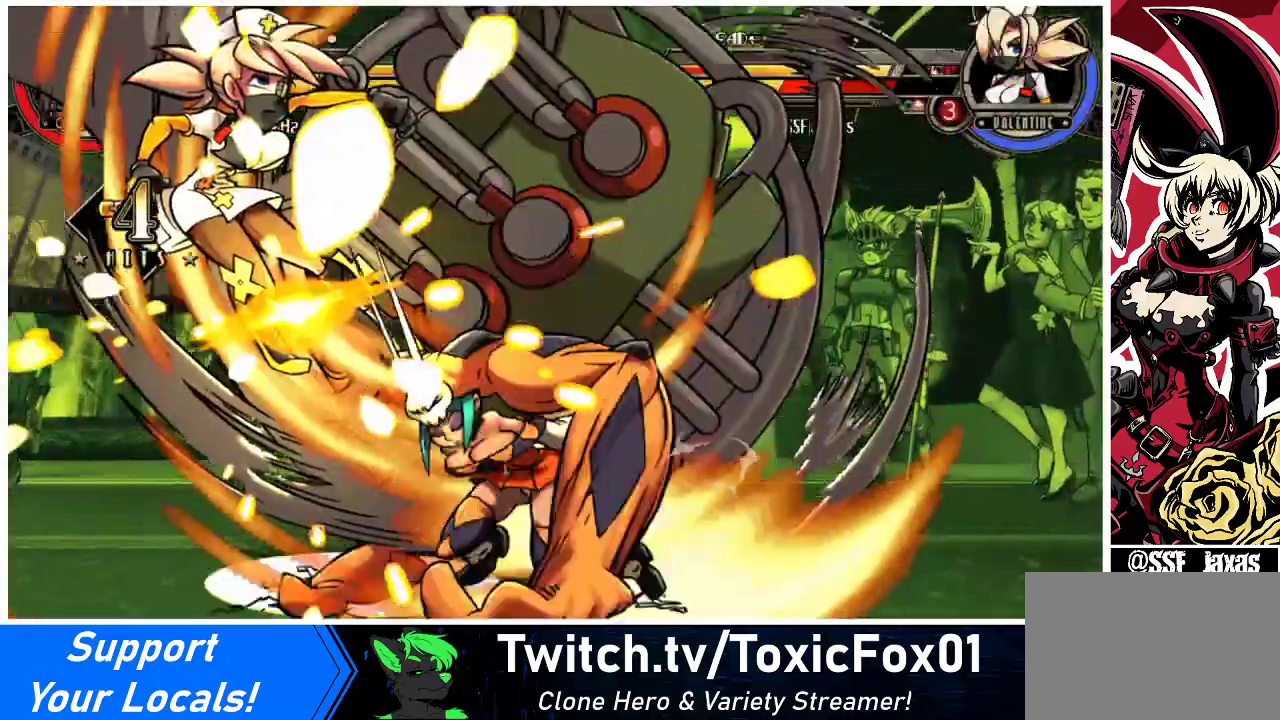
{"buttons": ["SQUARE", "DPAD_LEFT"], "events": []}
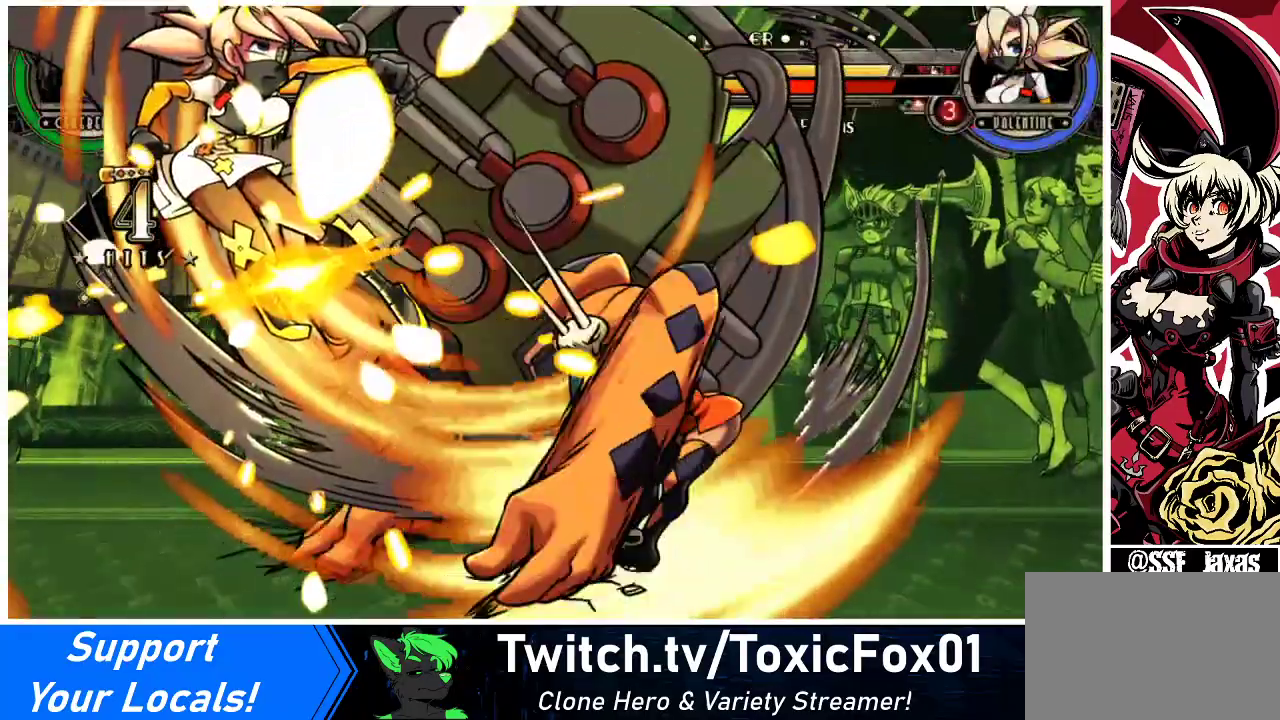
{"buttons": ["SQUARE", "DPAD_LEFT"], "events": []}
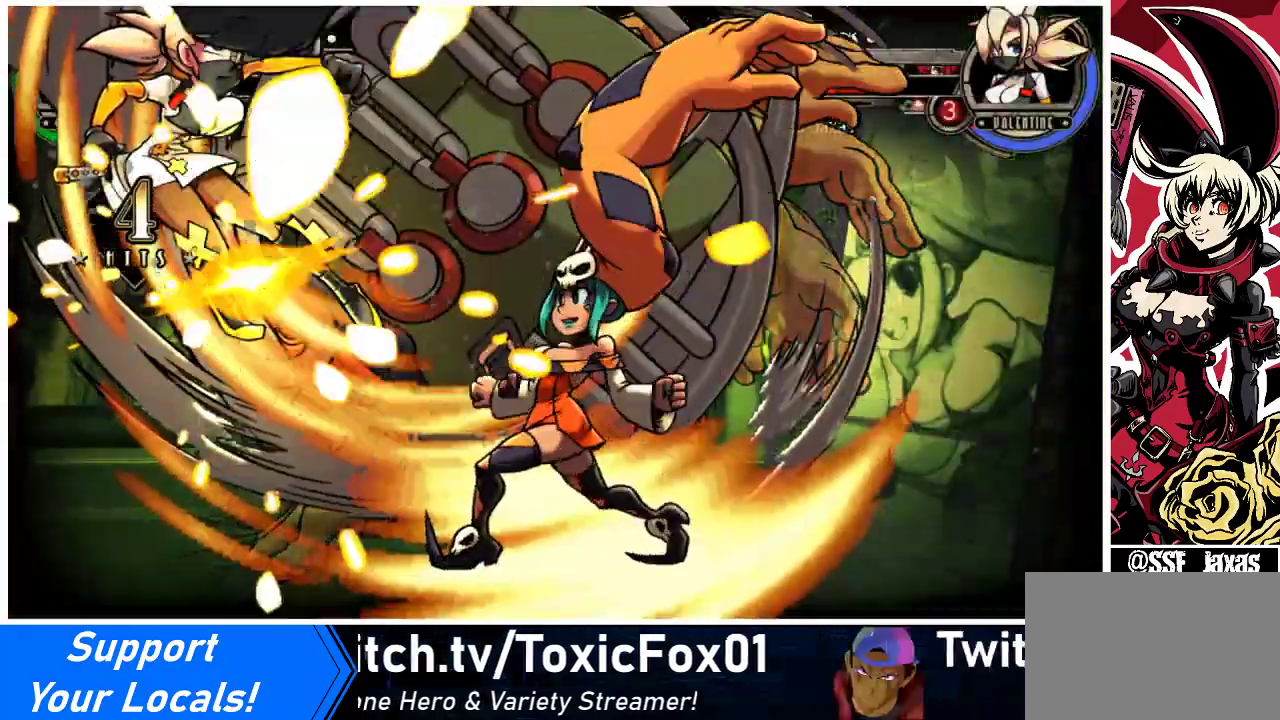
{"buttons": ["SQUARE", "DPAD_LEFT"], "events": []}
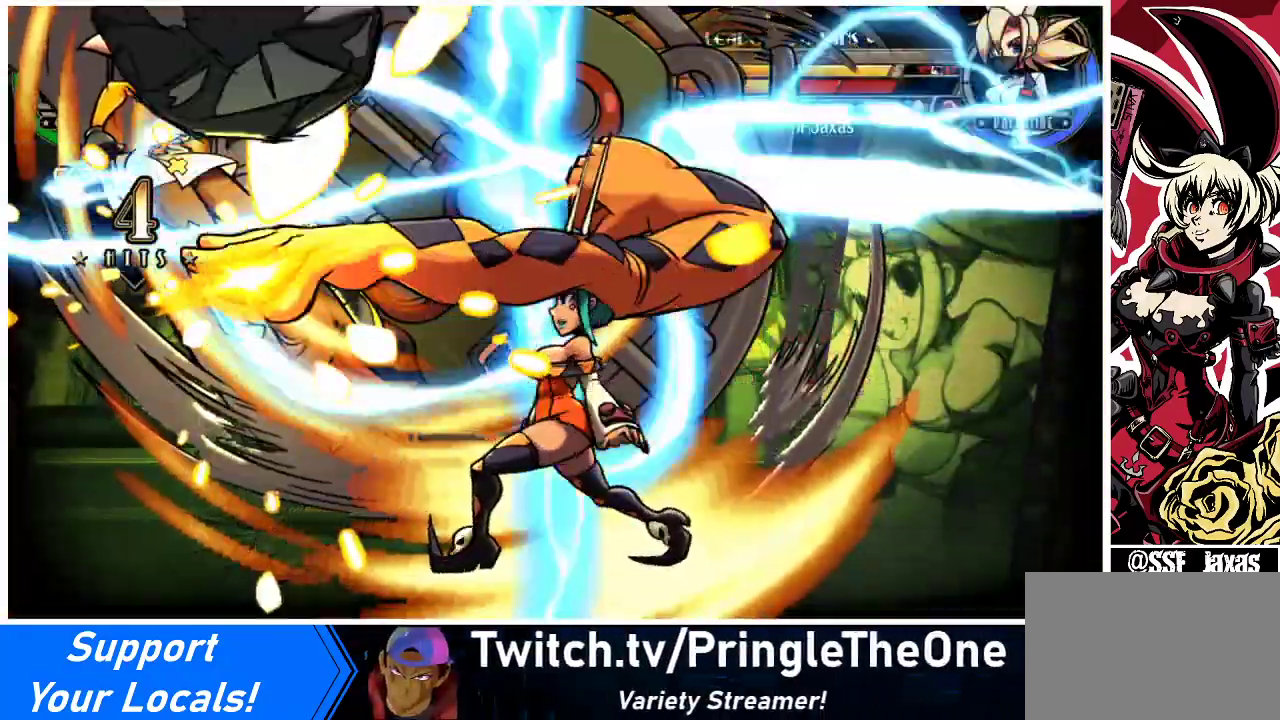
{"buttons": ["SQUARE", "DPAD_LEFT"], "events": []}
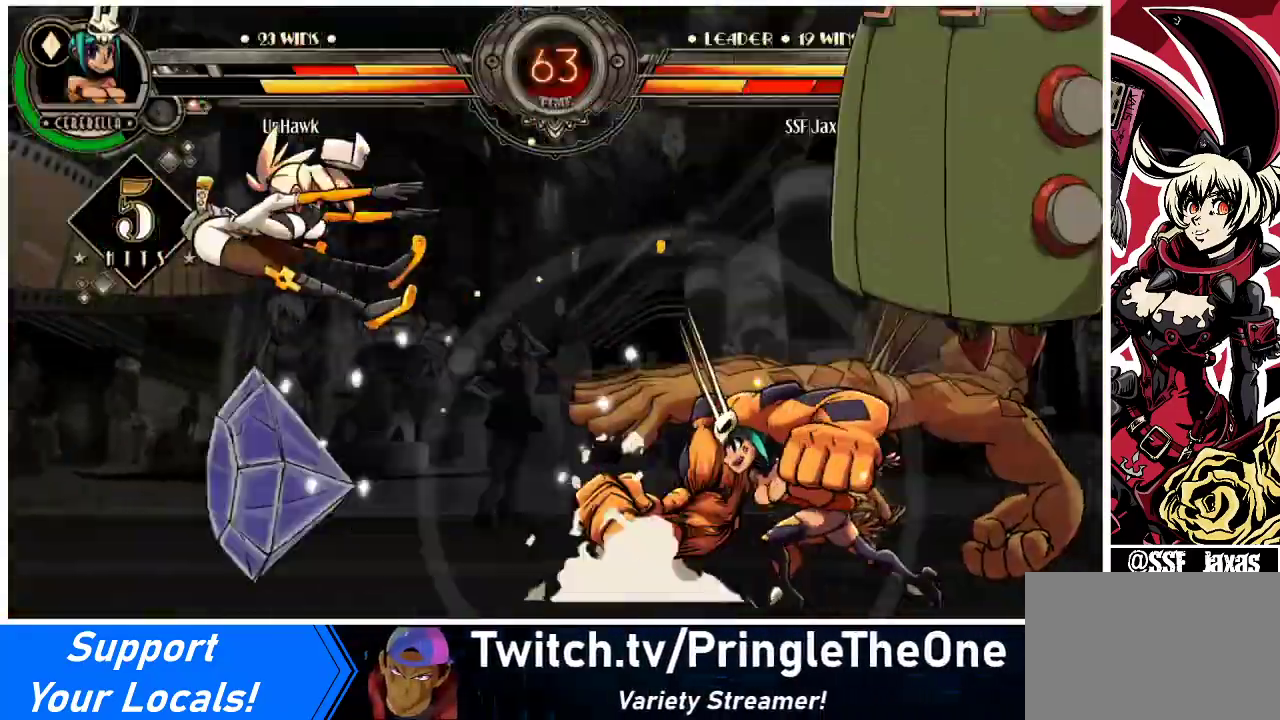
{"buttons": ["SQUARE", "DPAD_LEFT"], "events": []}
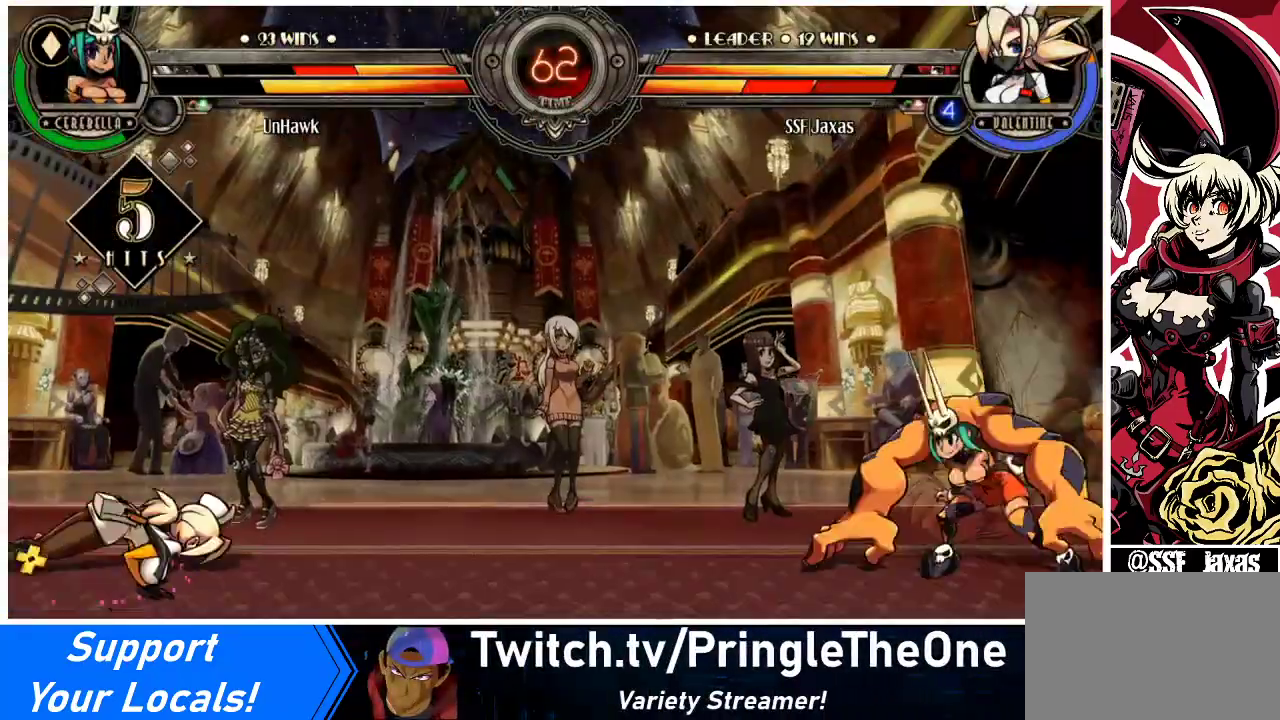
{"buttons": ["SQUARE", "DPAD_LEFT"], "events": []}
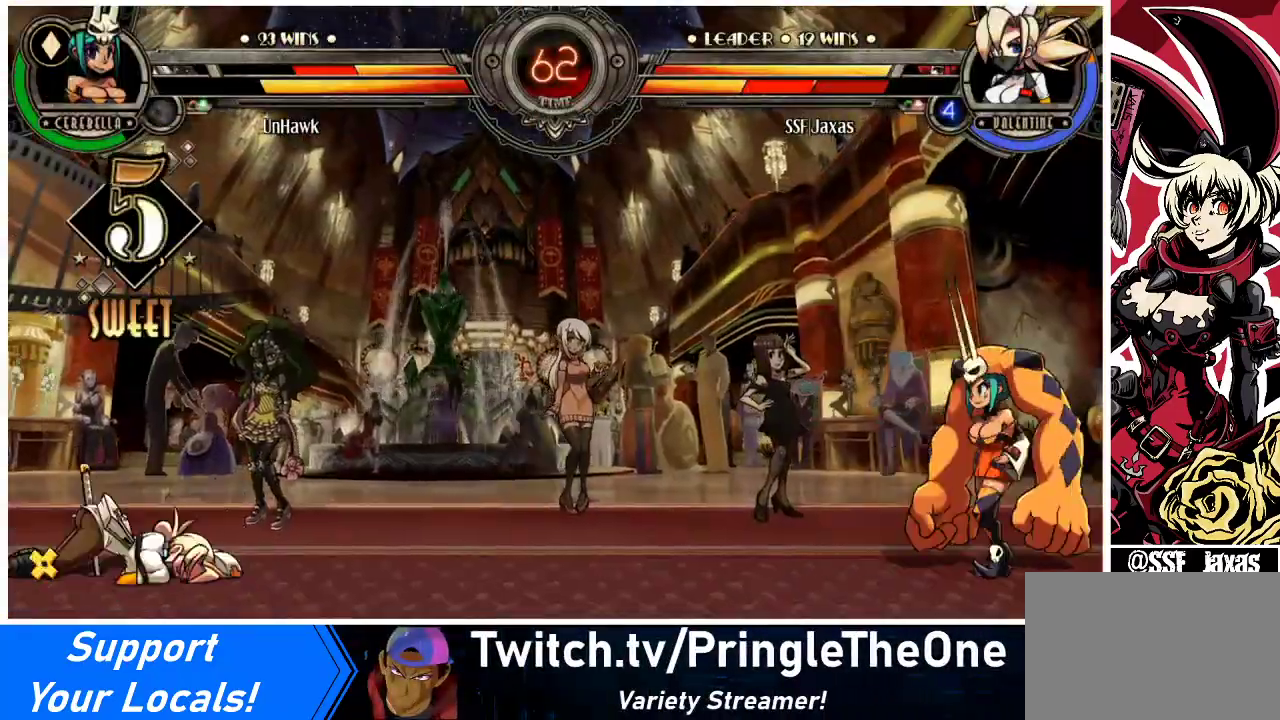
{"buttons": [], "events": [[200, "SQUARE", "up"], [300, "DPAD_LEFT", "up"]]}
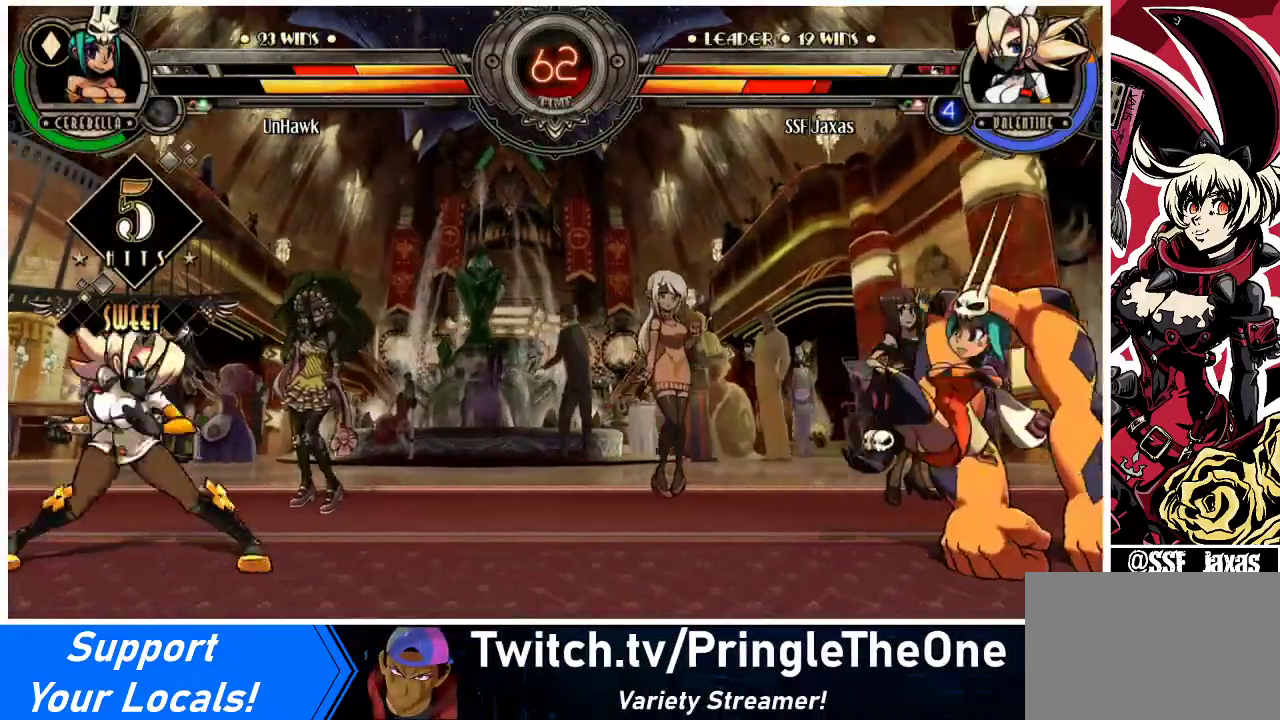
{"buttons": [], "events": [[67, "CIRCLE", "down"], [67, "TRIANGLE", "down"], [167, "TRIANGLE", "up"], [200, "CIRCLE", "up"]]}
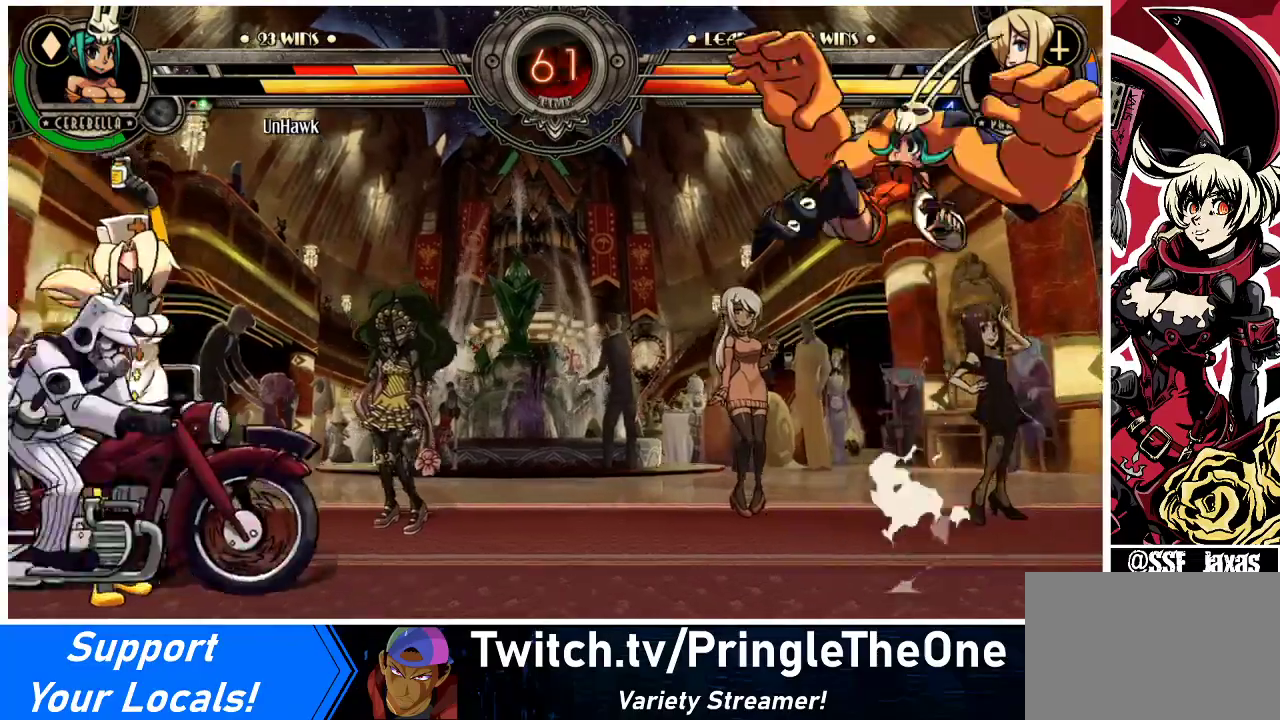
{"buttons": ["DPAD_LEFT"], "events": [[267, "DPAD_LEFT", "down"]]}